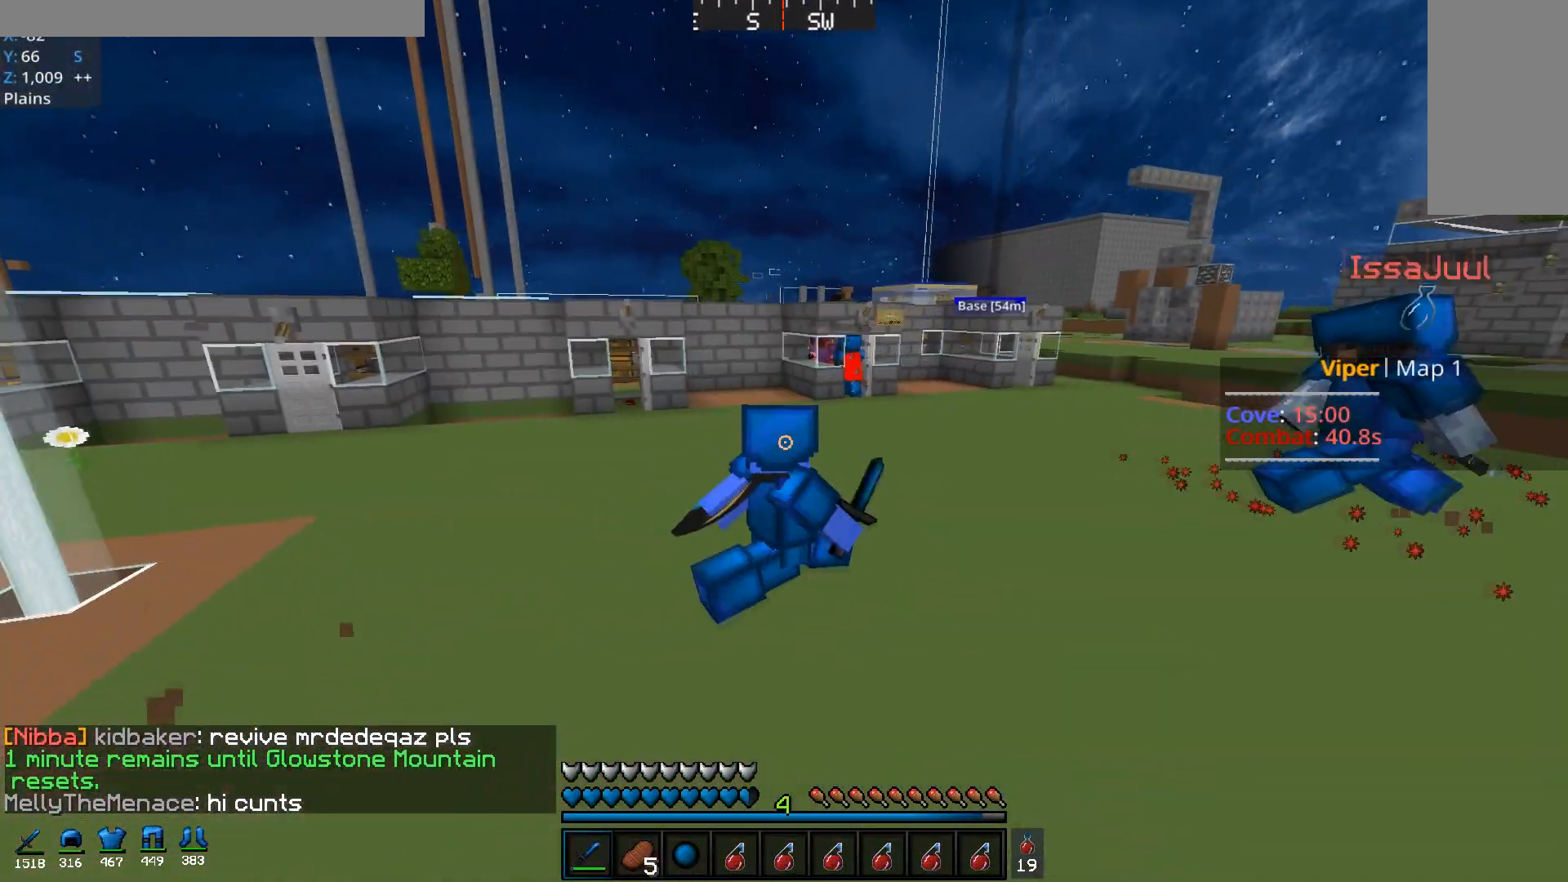
Gameplay with keyboard and mouse; each line is a JSON object with the keys and mouse buttons held at the frame after it. "events" lists presses ("down") and releases ("up") of "a", "d", "s", "space", "w", "mouse_left" and "mouse_right" between this image and that frame as [ms after this image, input, new state], when the widget could be followed in between. "mouse_left", "mouse_right" = the "left", "right" buttons of the "mouse" list. No other keys are recorded. Fast repeated clicks can show as one long hold. Mouse movement is not recorded.
{"keys": ["w"], "mouse": [], "events": [[151, "s", "up"], [334, "w", "down"], [451, "d", "up"]]}
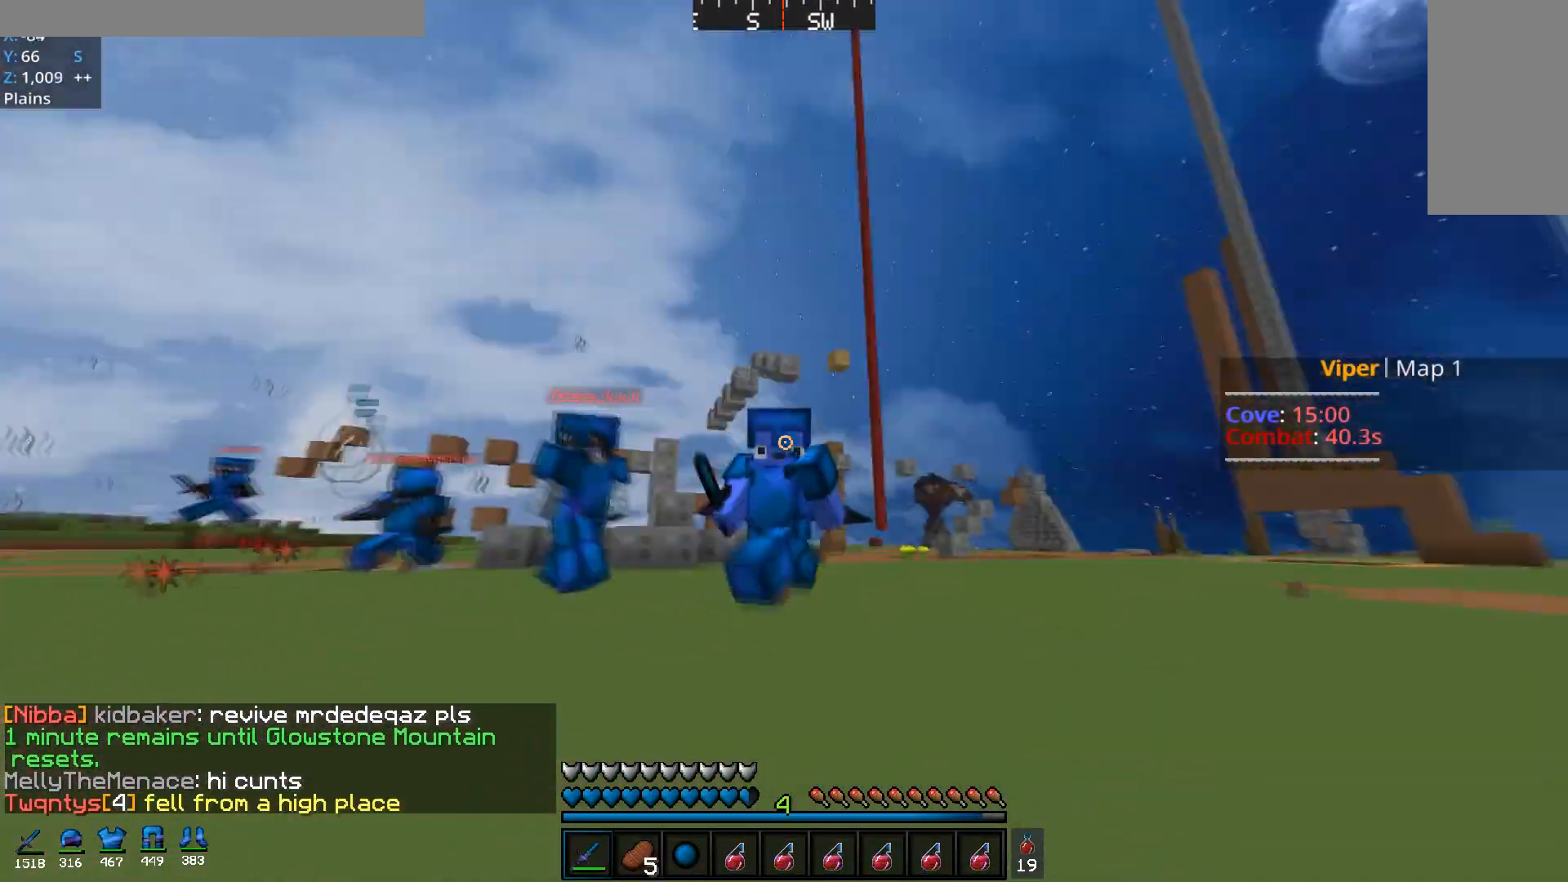
{"keys": ["w"], "mouse": [], "events": [[33, "a", "down"], [250, "a", "up"]]}
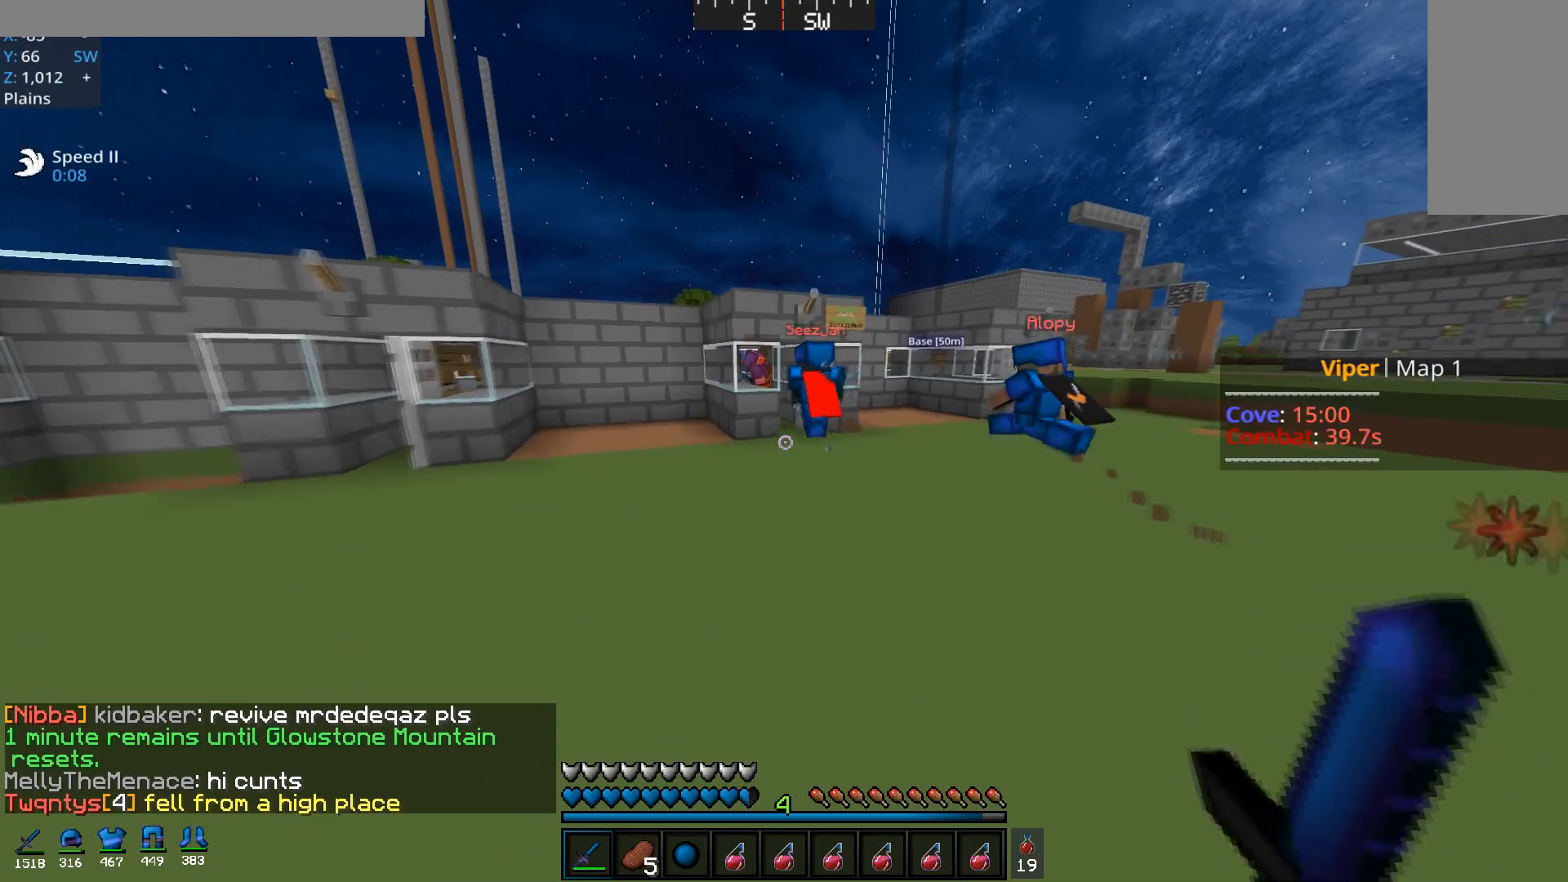
{"keys": ["w"], "mouse": [], "events": [[184, "d", "down"], [301, "d", "up"], [334, "d", "down"], [501, "d", "up"]]}
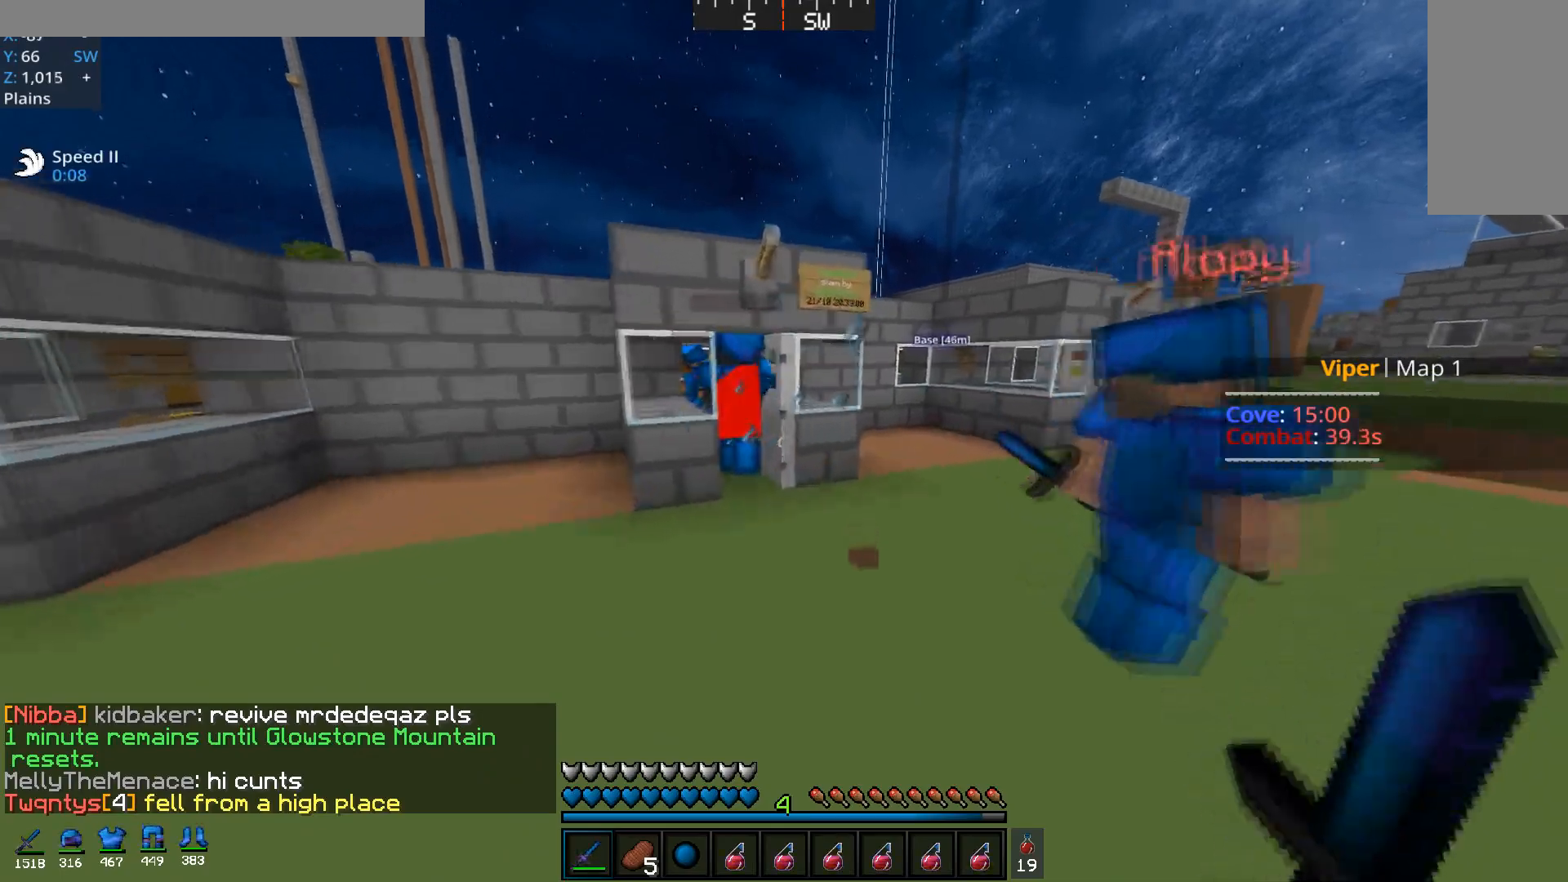
{"keys": ["a", "d", "w"], "mouse": [], "events": [[83, "a", "down"], [434, "d", "down"]]}
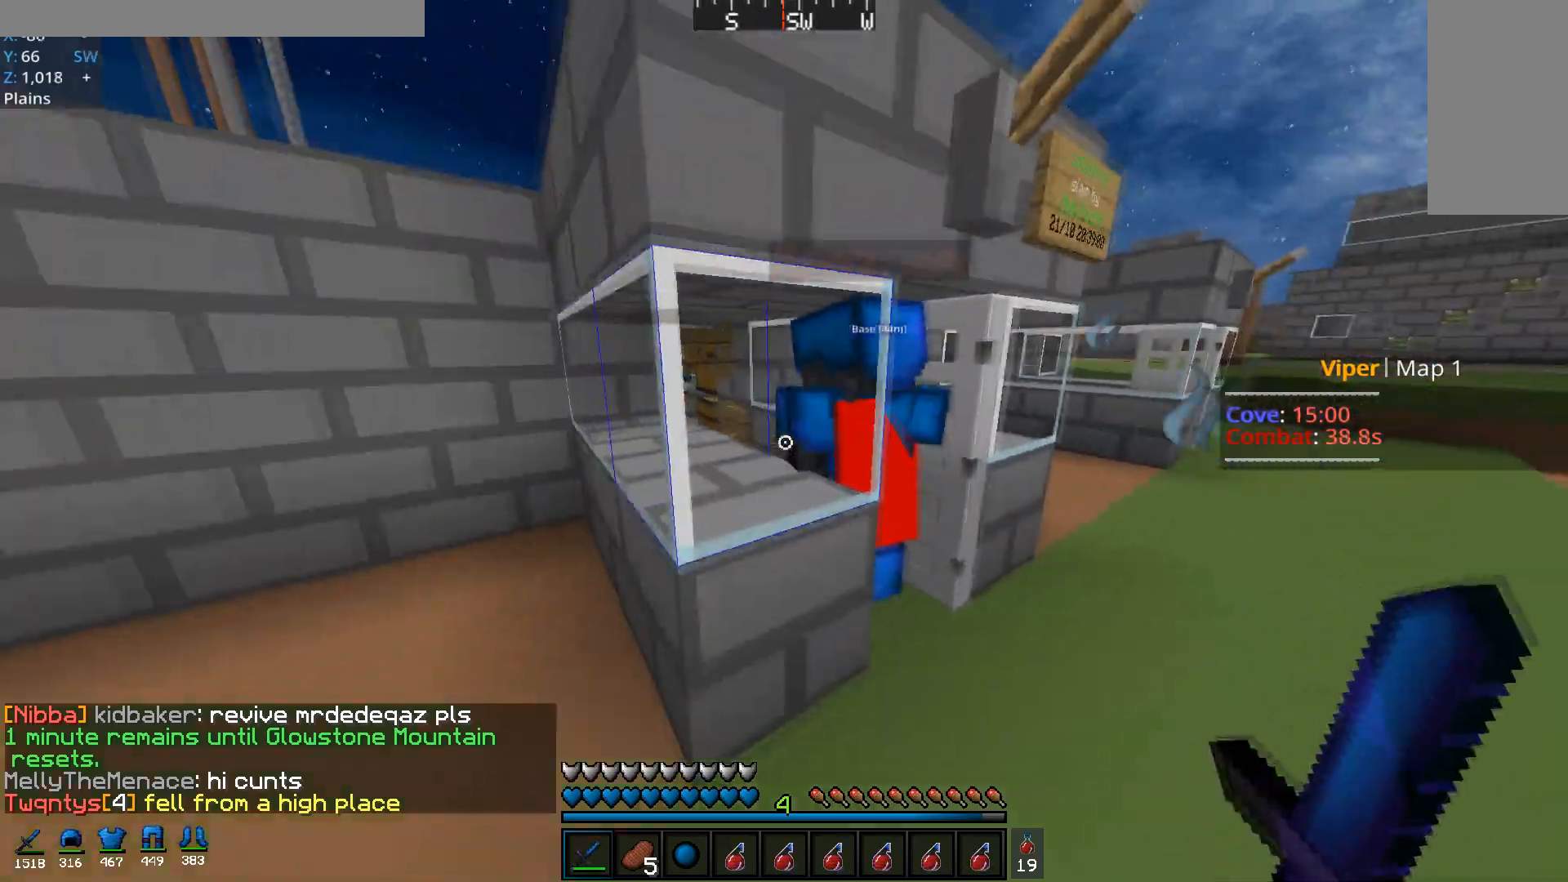
{"keys": ["a", "s"], "mouse": [], "events": [[17, "a", "up"], [284, "a", "down"], [284, "d", "up"], [368, "w", "up"], [434, "s", "down"]]}
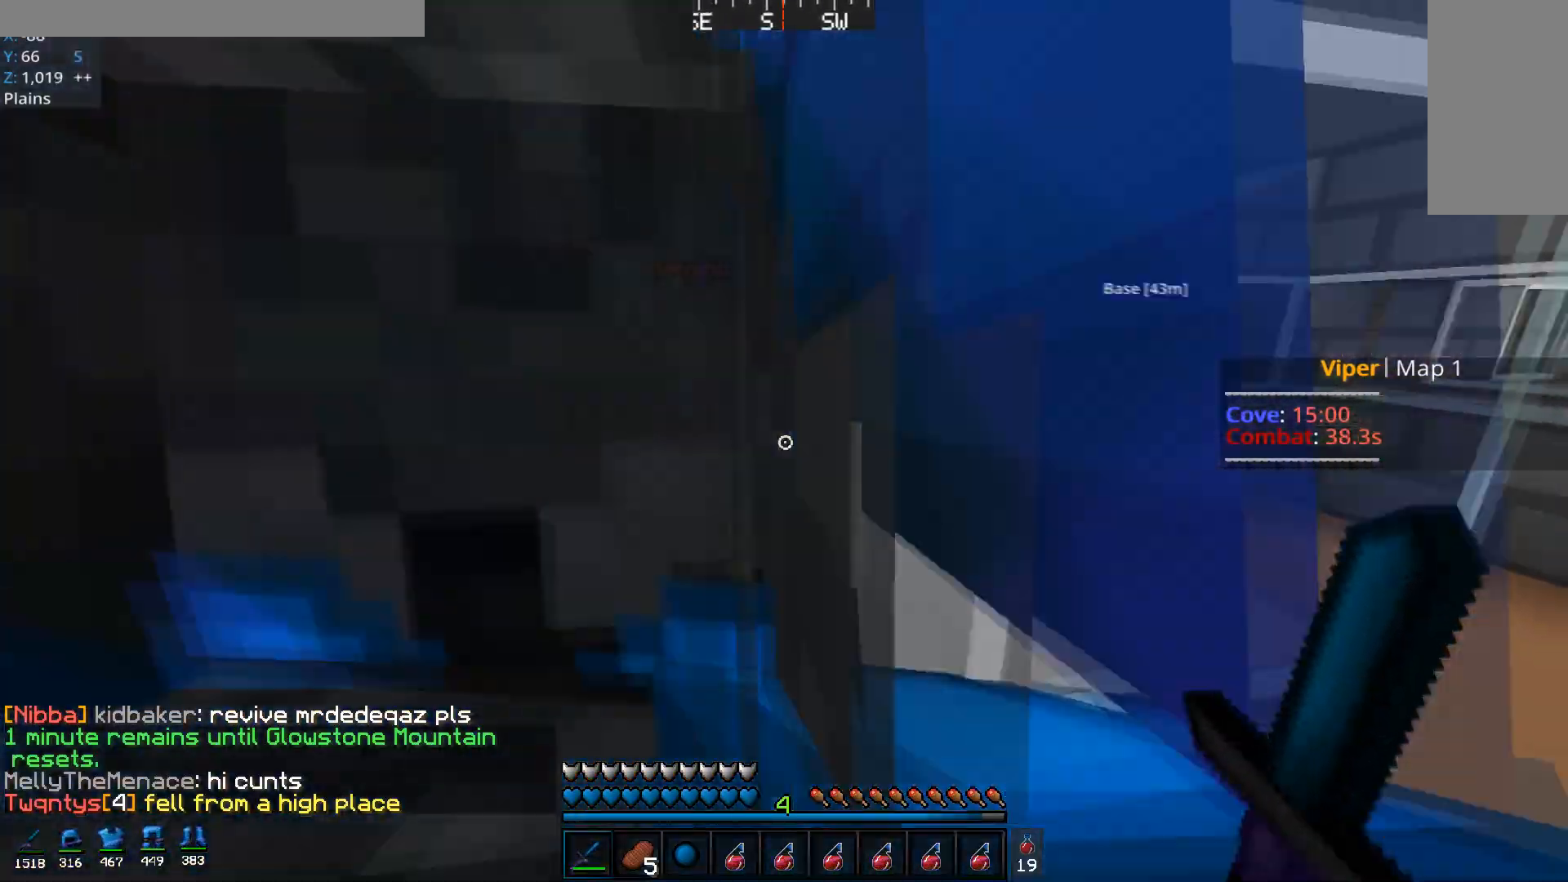
{"keys": ["d", "w"], "mouse": [], "events": [[50, "a", "up"], [250, "d", "down"], [350, "s", "up"], [384, "w", "down"]]}
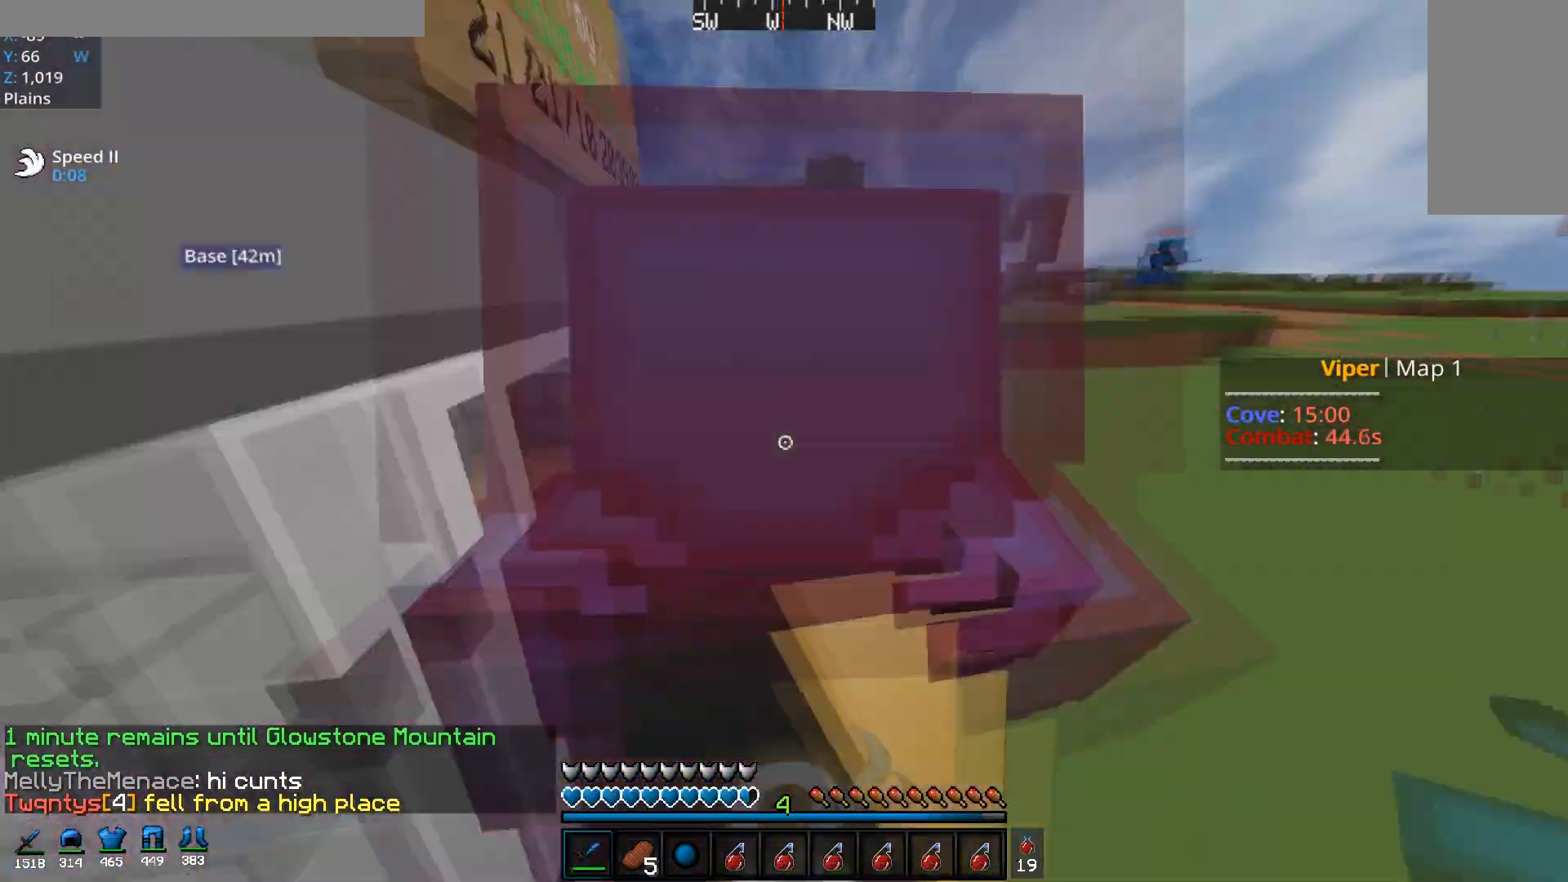
{"keys": ["d", "w"], "mouse": [], "events": [[284, "d", "up"], [484, "d", "down"]]}
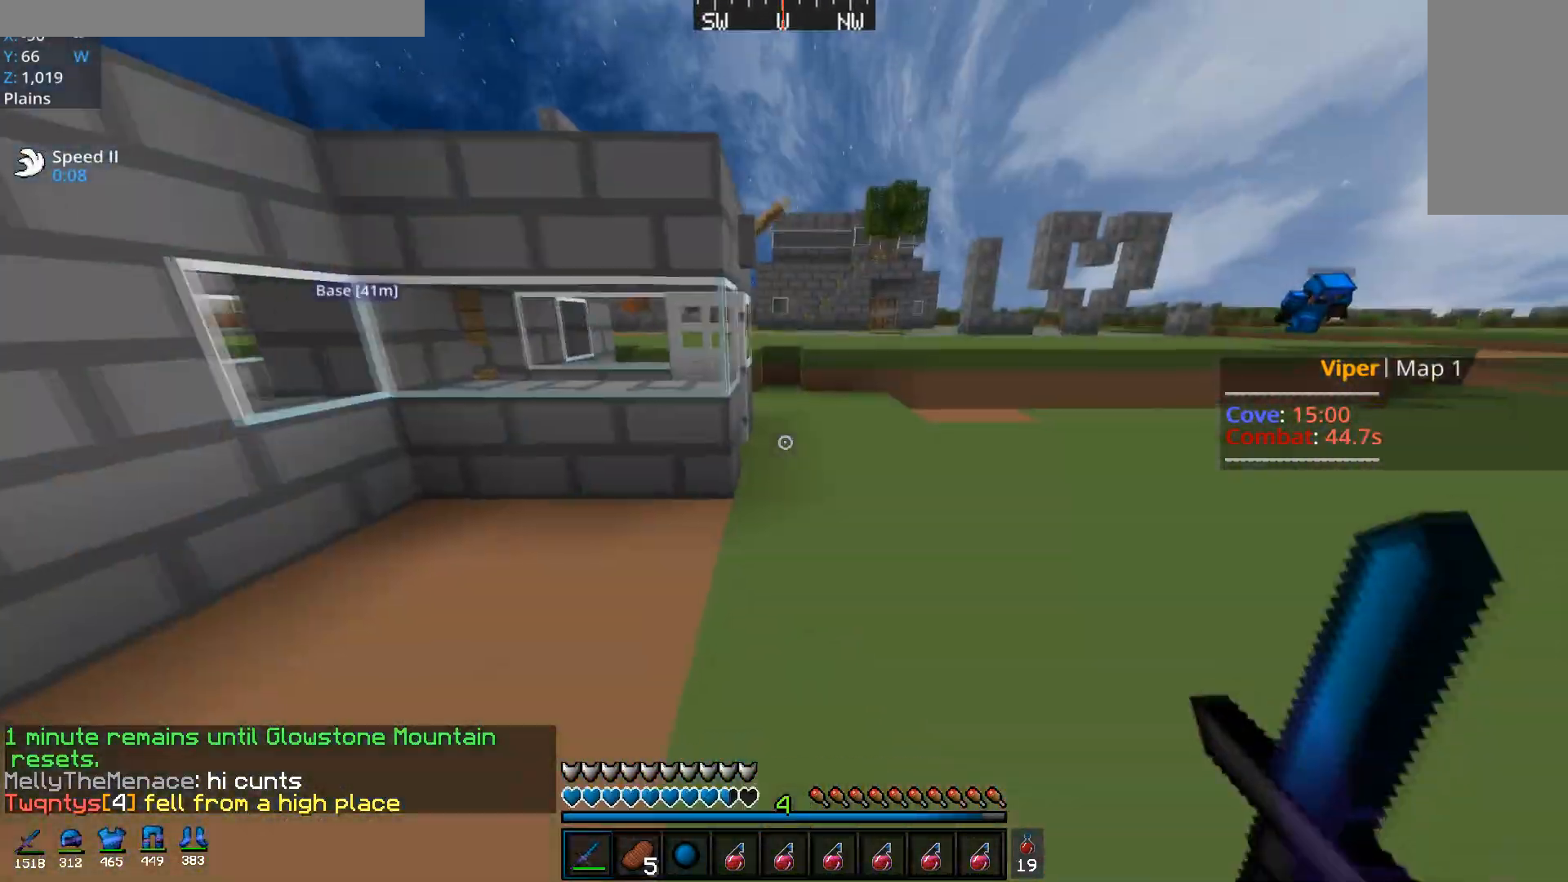
{"keys": ["w"], "mouse": [], "events": [[150, "d", "up"]]}
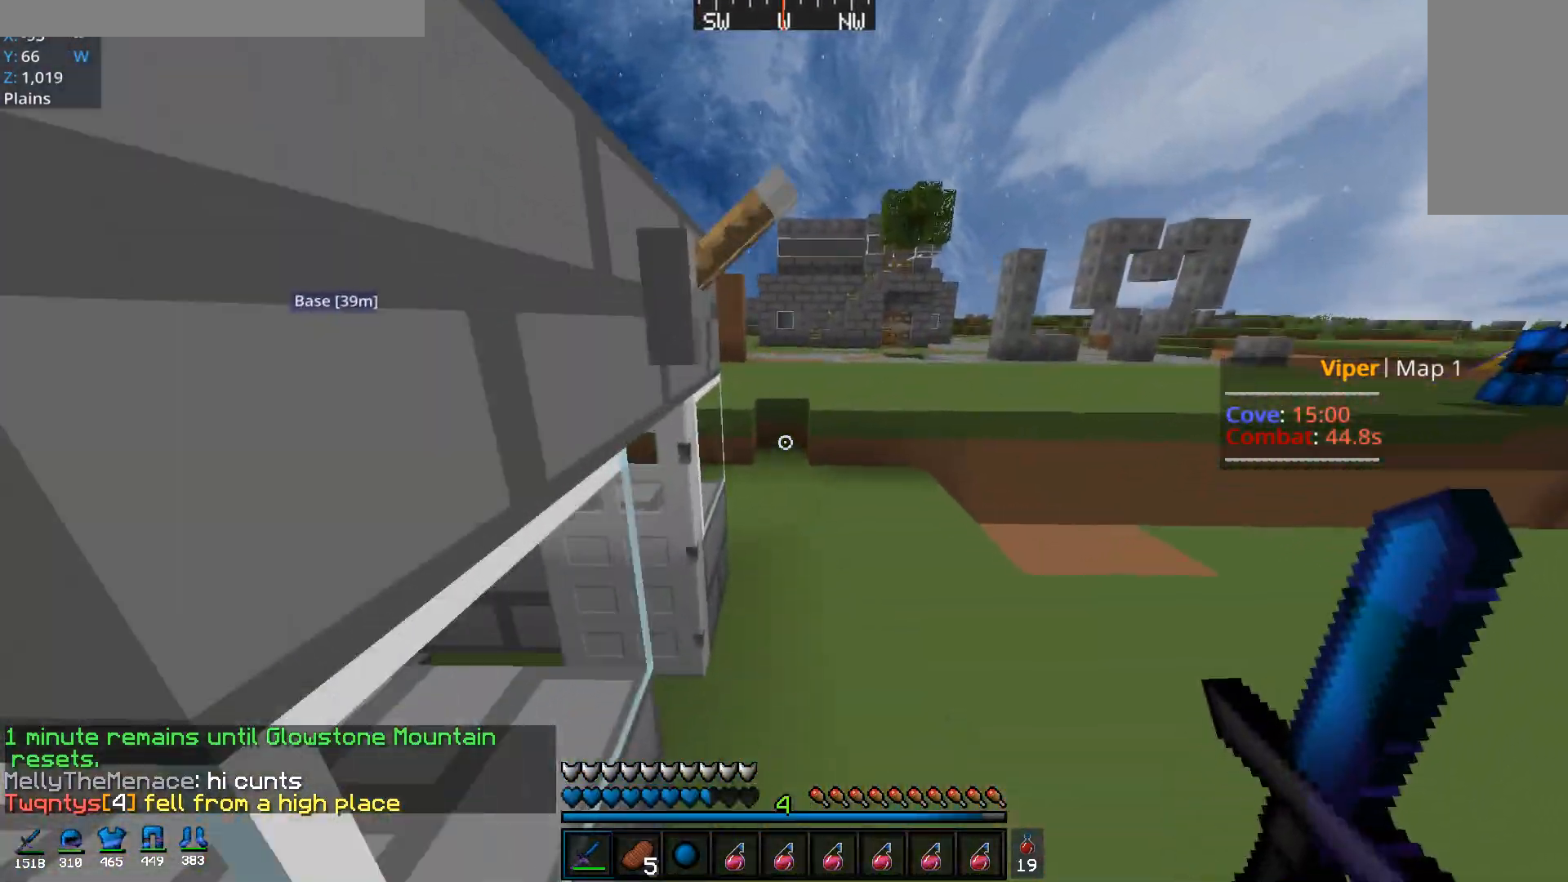
{"keys": ["w"], "mouse": [], "events": [[50, "d", "down"], [200, "d", "up"]]}
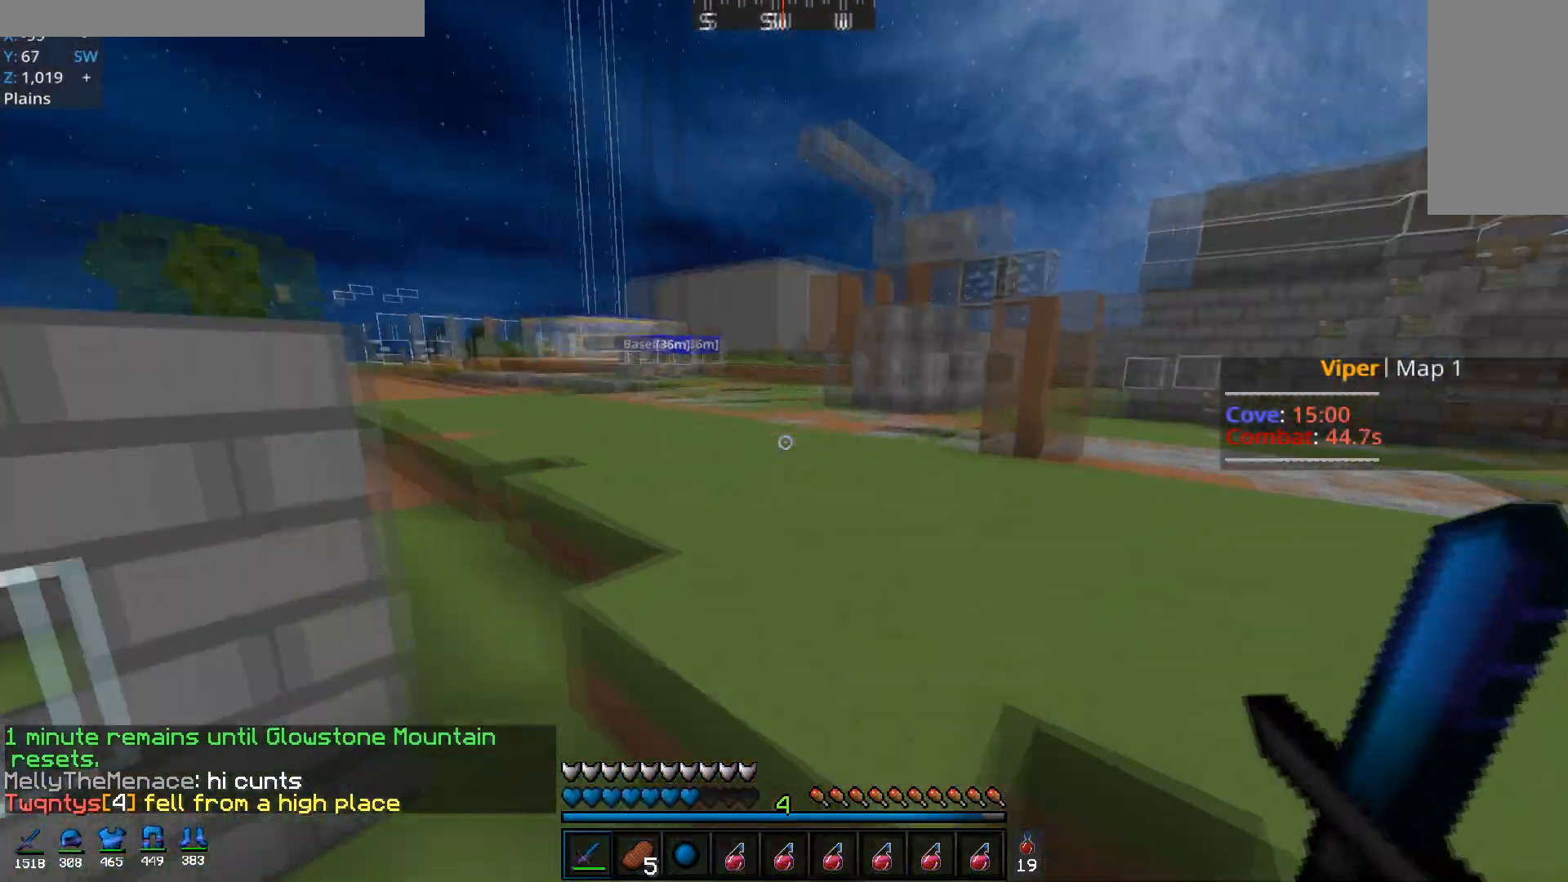
{"keys": ["d", "w"], "mouse": ["left"], "events": [[100, "d", "down"], [451, "mouse_left", "down"]]}
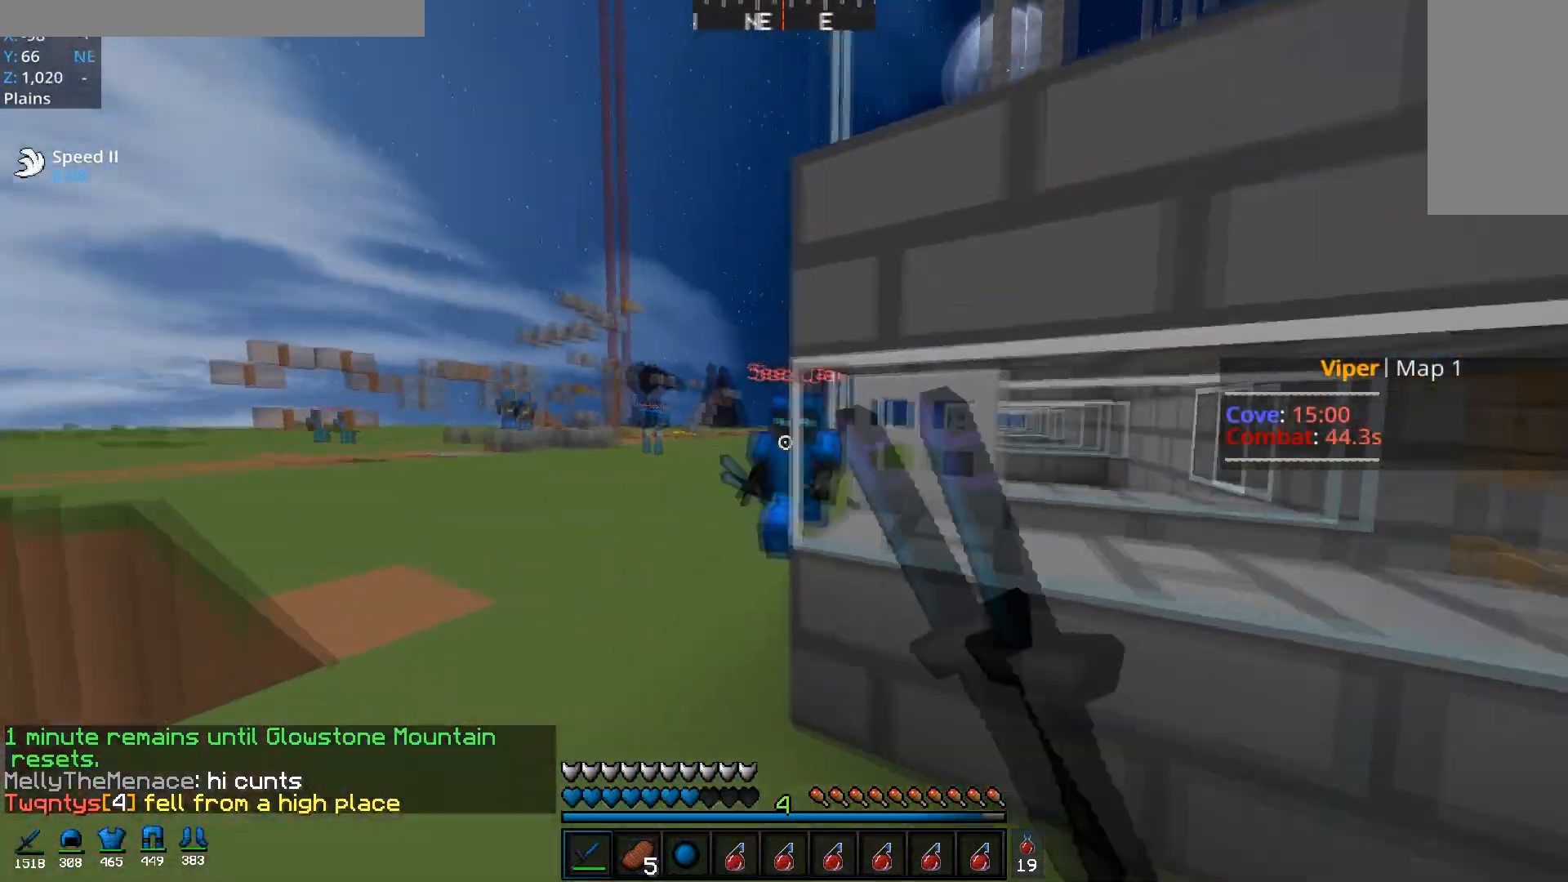
{"keys": ["d", "w"], "mouse": ["left", "right"], "events": [[450, "mouse_right", "down"]]}
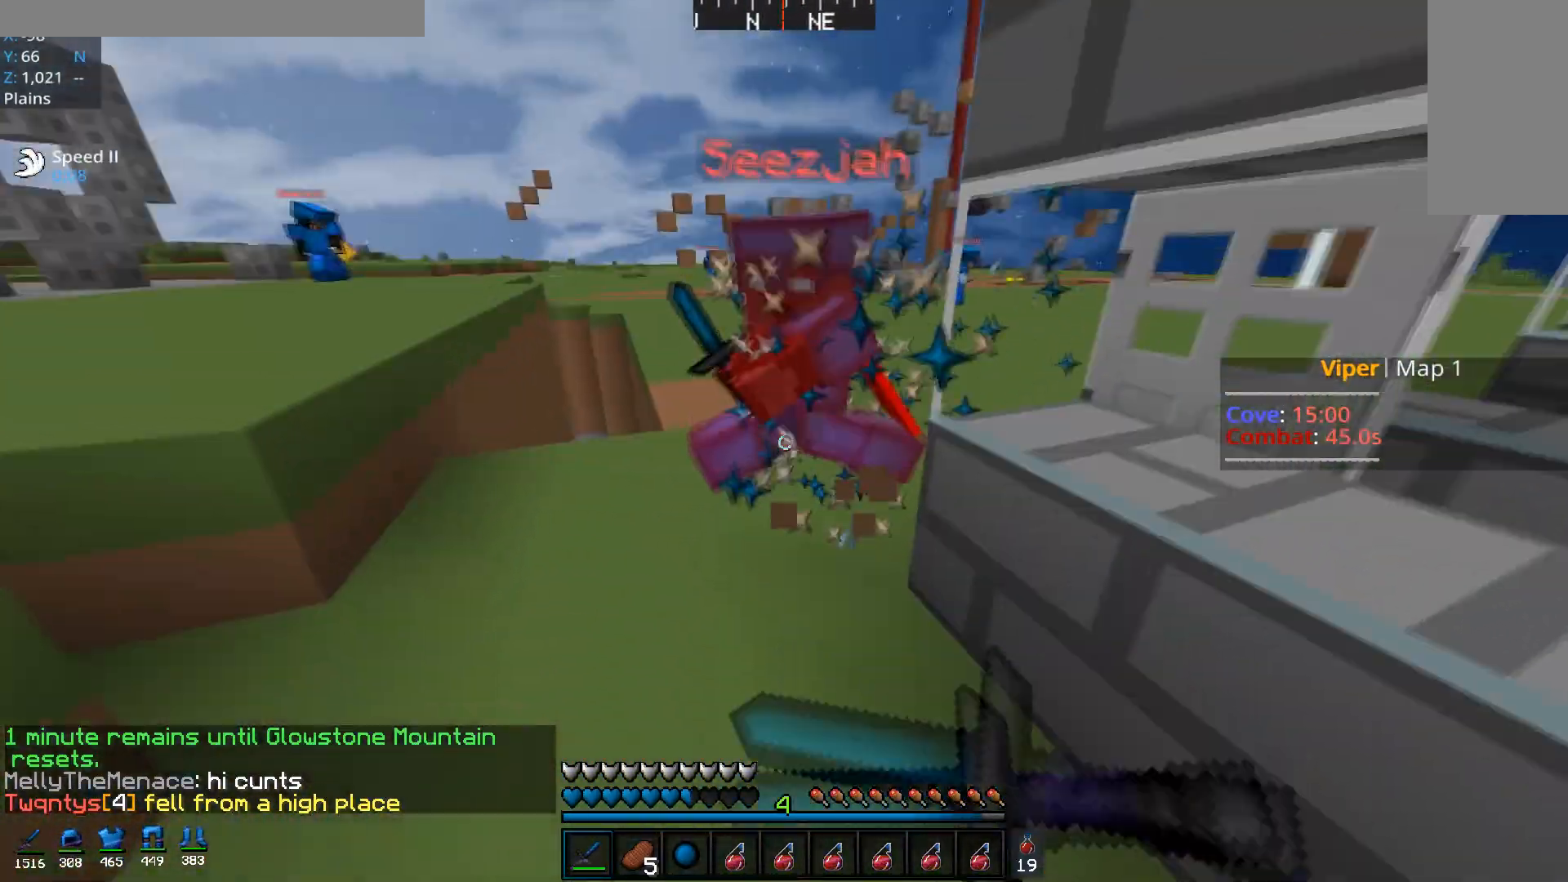
{"keys": ["d", "w"], "mouse": ["left", "right"], "events": [[184, "mouse_right", "up"], [301, "a", "down"], [317, "d", "up"], [451, "a", "up"], [501, "d", "down"], [501, "mouse_right", "down"]]}
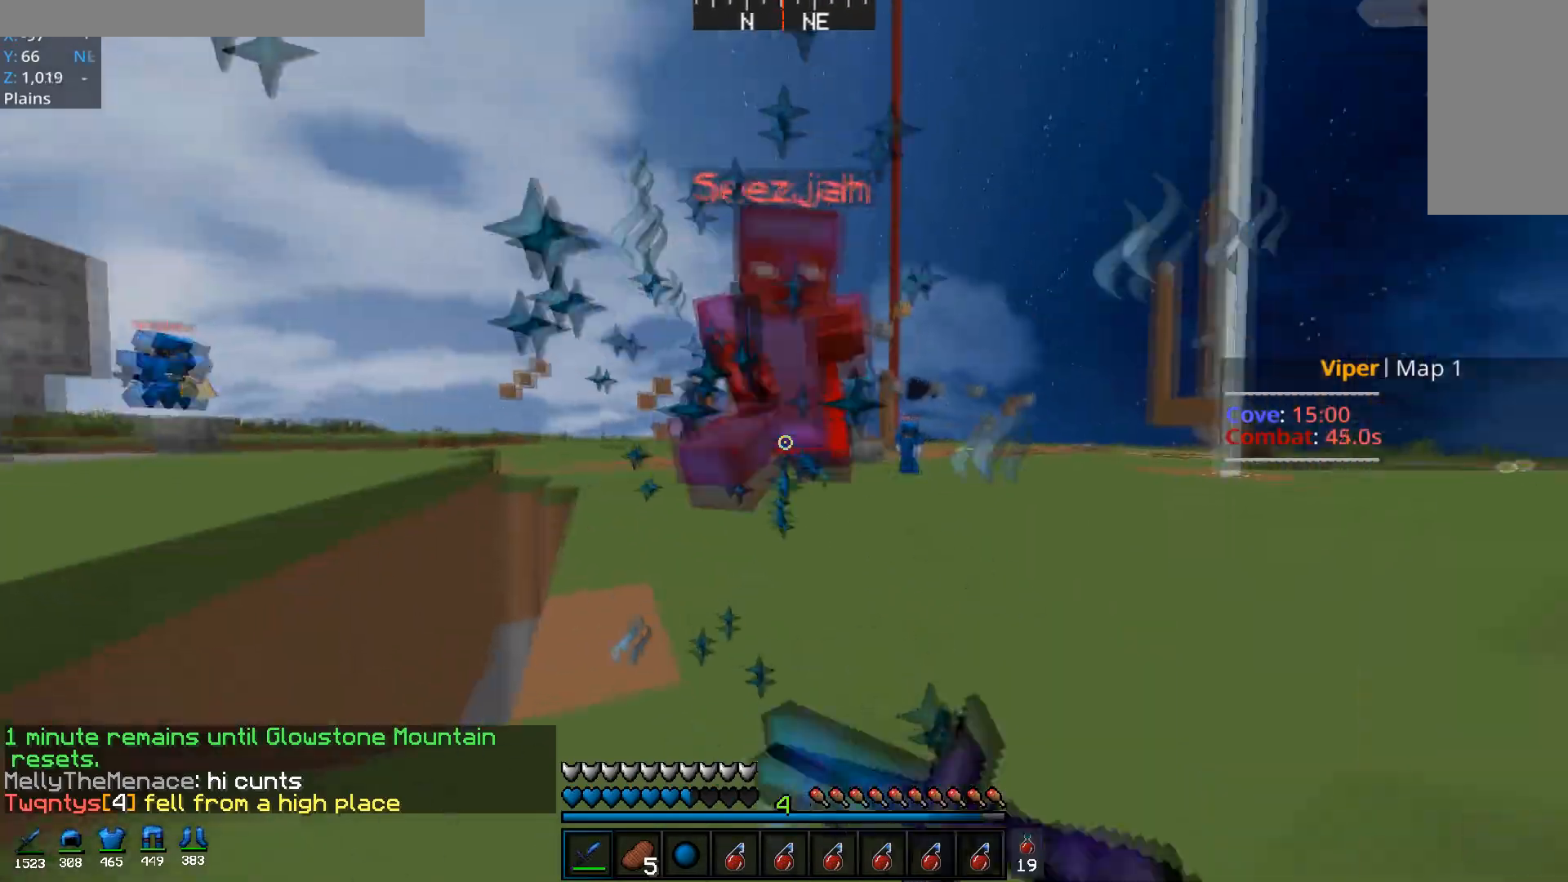
{"keys": ["d", "w"], "mouse": ["left"], "events": [[150, "mouse_right", "up"]]}
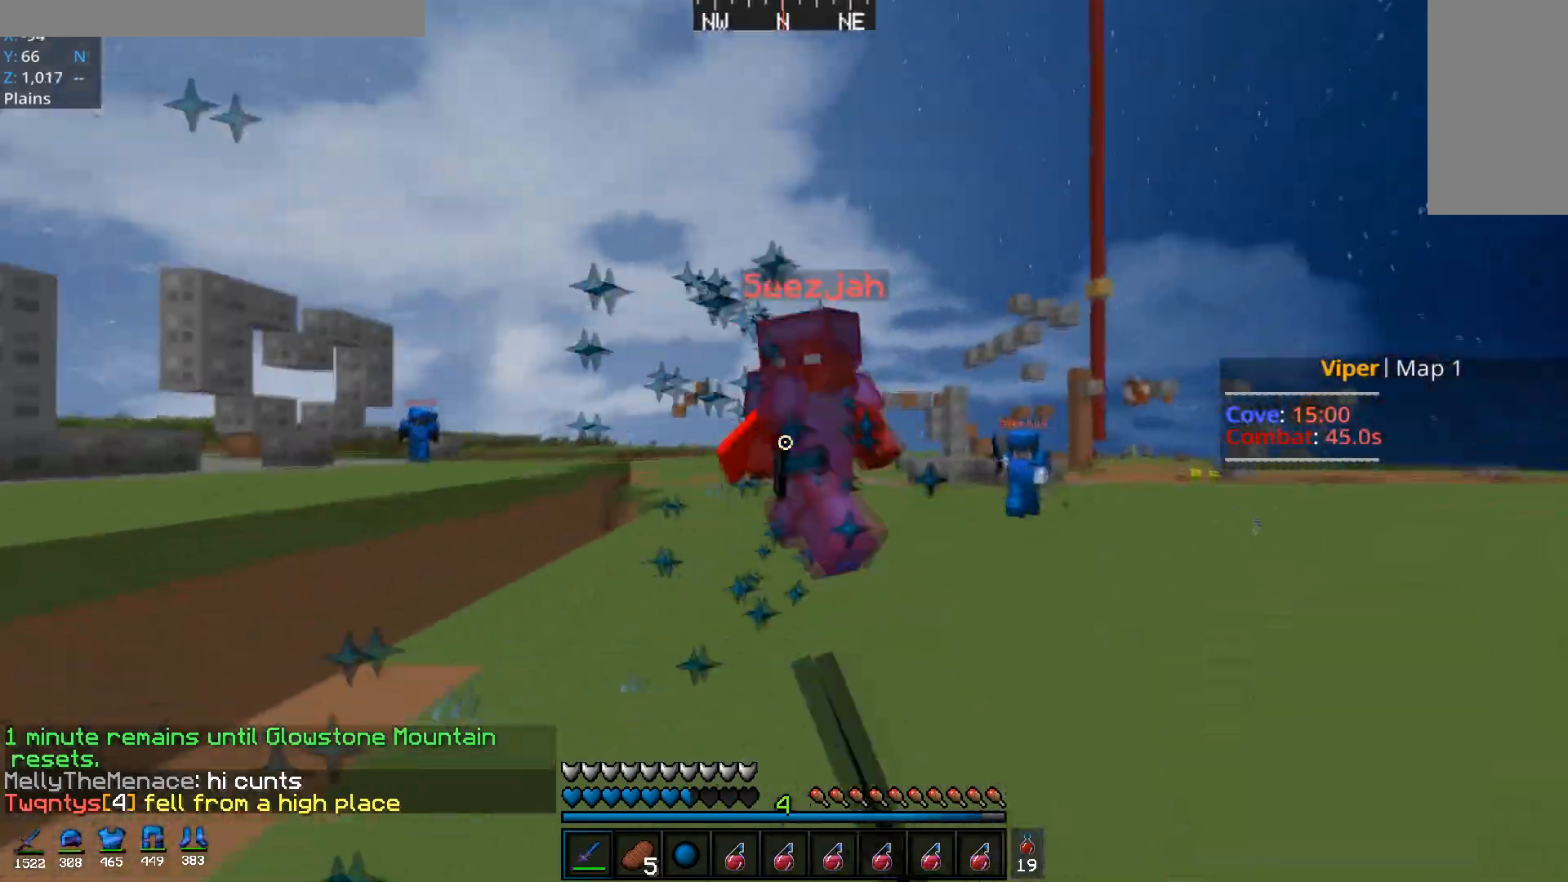
{"keys": ["d", "w"], "mouse": ["left"], "events": [[150, "mouse_right", "down"], [251, "mouse_right", "up"]]}
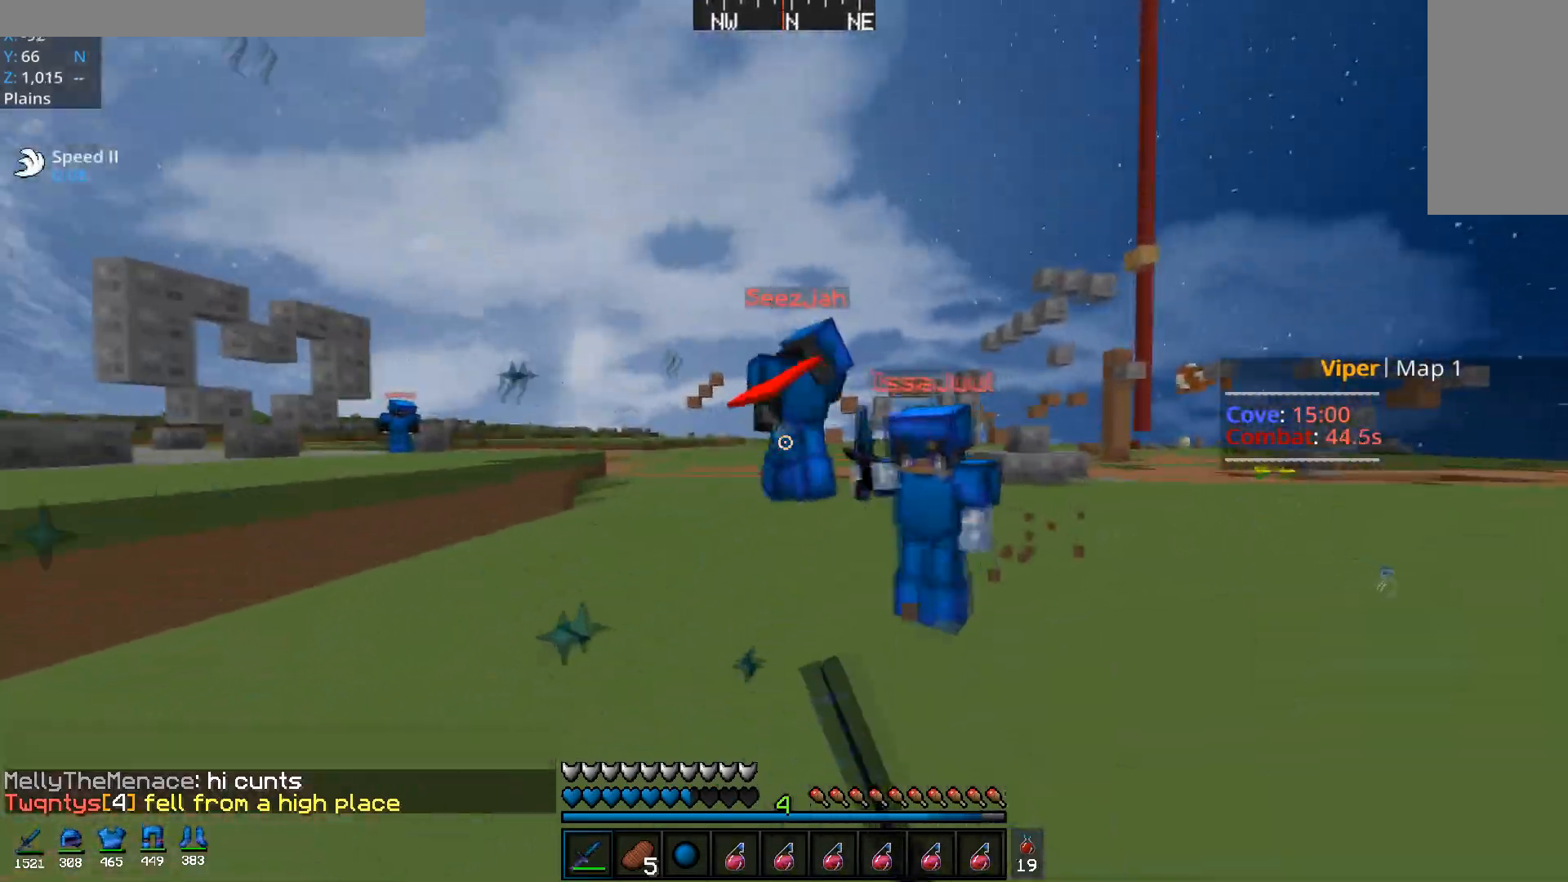
{"keys": ["a", "d"], "mouse": ["left"], "events": [[150, "mouse_right", "down"], [434, "mouse_right", "up"], [450, "w", "up"], [500, "a", "down"]]}
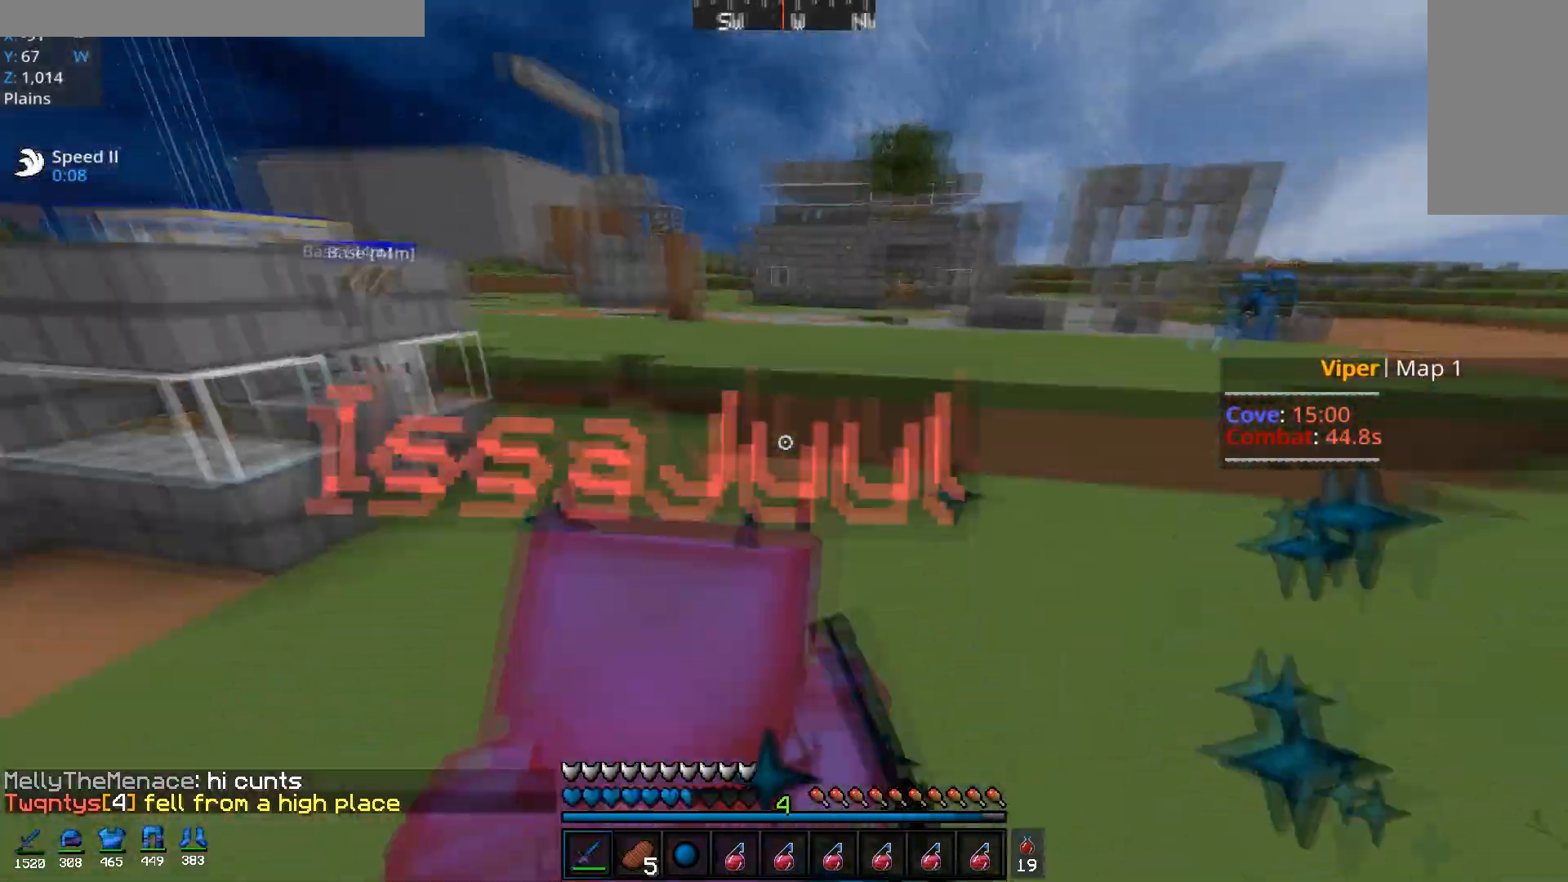
{"keys": ["a", "w"], "mouse": ["left"], "events": [[84, "d", "up"], [134, "w", "down"], [200, "mouse_right", "down"], [384, "mouse_right", "up"]]}
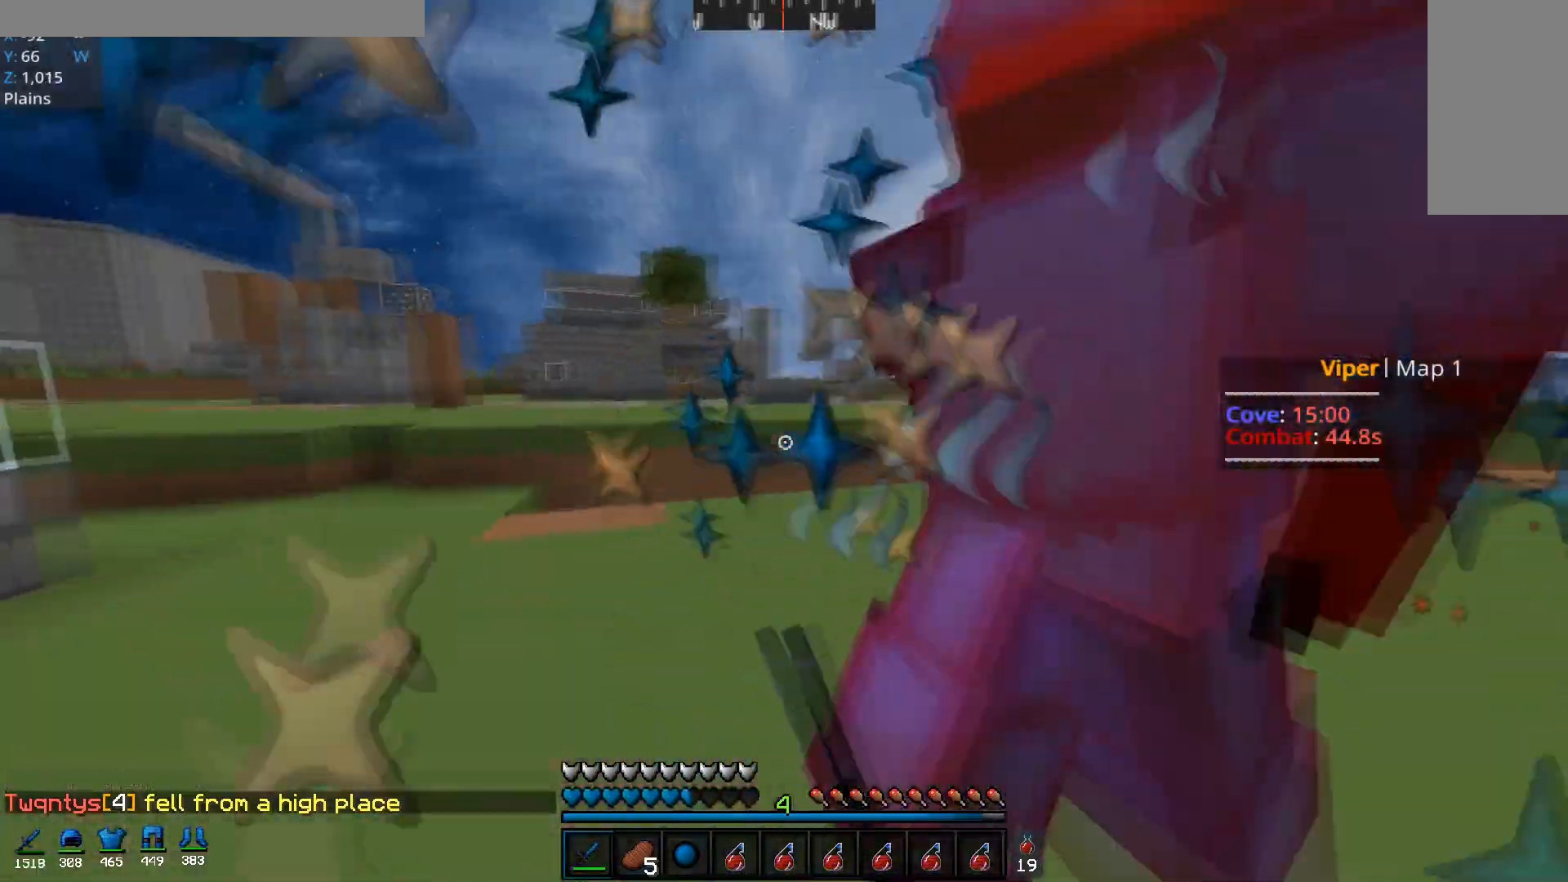
{"keys": ["d", "w"], "mouse": ["left", "right"], "events": [[150, "d", "down"], [183, "mouse_right", "down"], [217, "a", "up"], [250, "w", "up"], [333, "w", "down"]]}
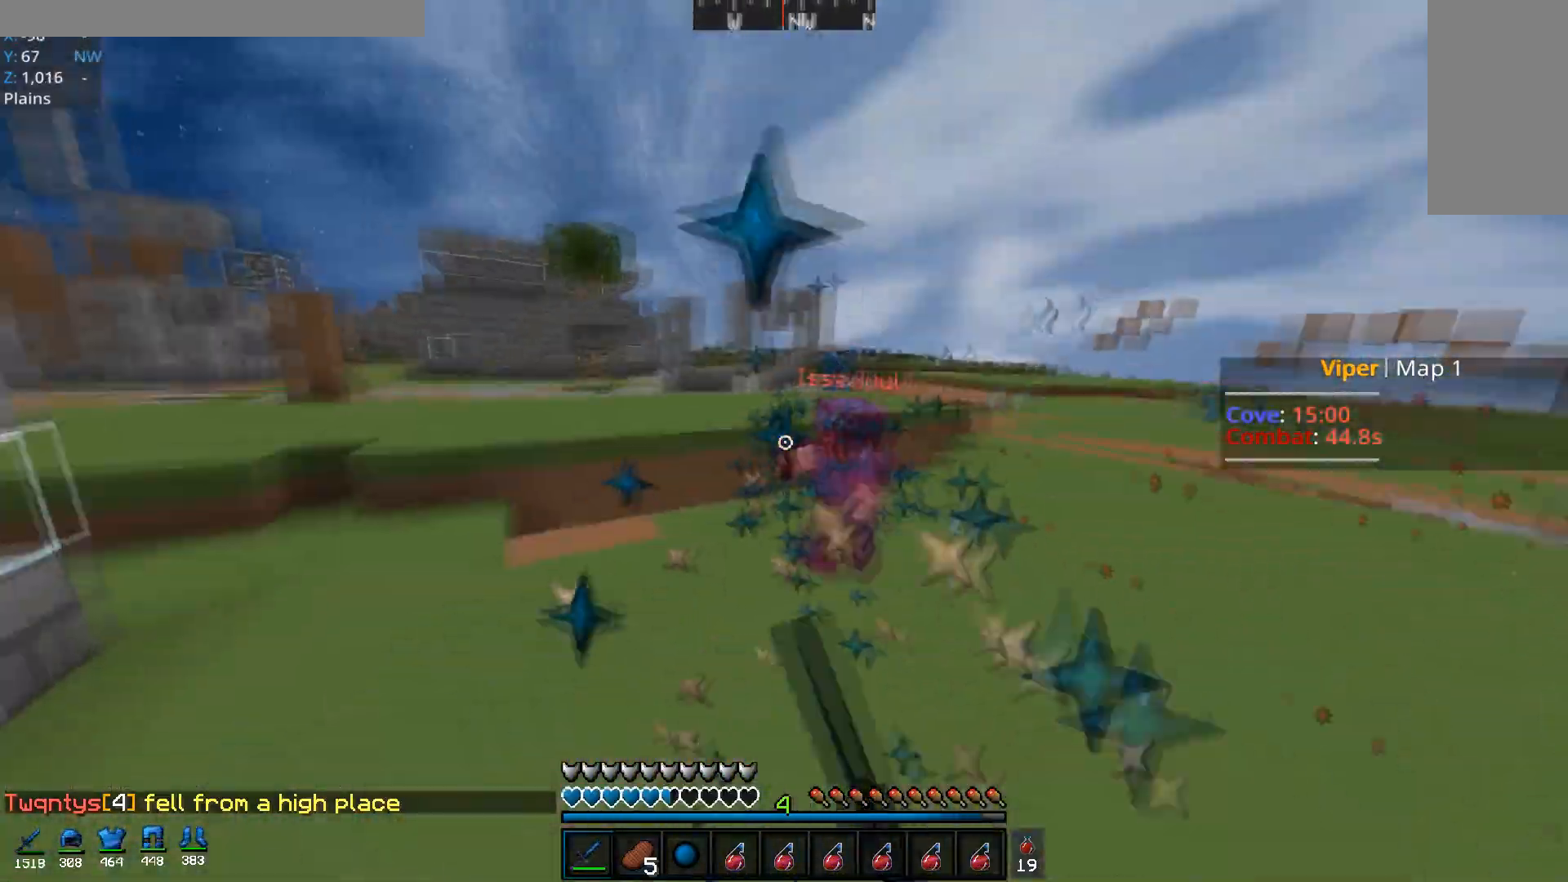
{"keys": ["d", "w"], "mouse": ["left", "right"], "events": [[34, "mouse_left", "up"], [50, "mouse_right", "up"], [100, "mouse_left", "down"], [201, "mouse_left", "up"], [384, "mouse_left", "down"], [501, "mouse_right", "down"]]}
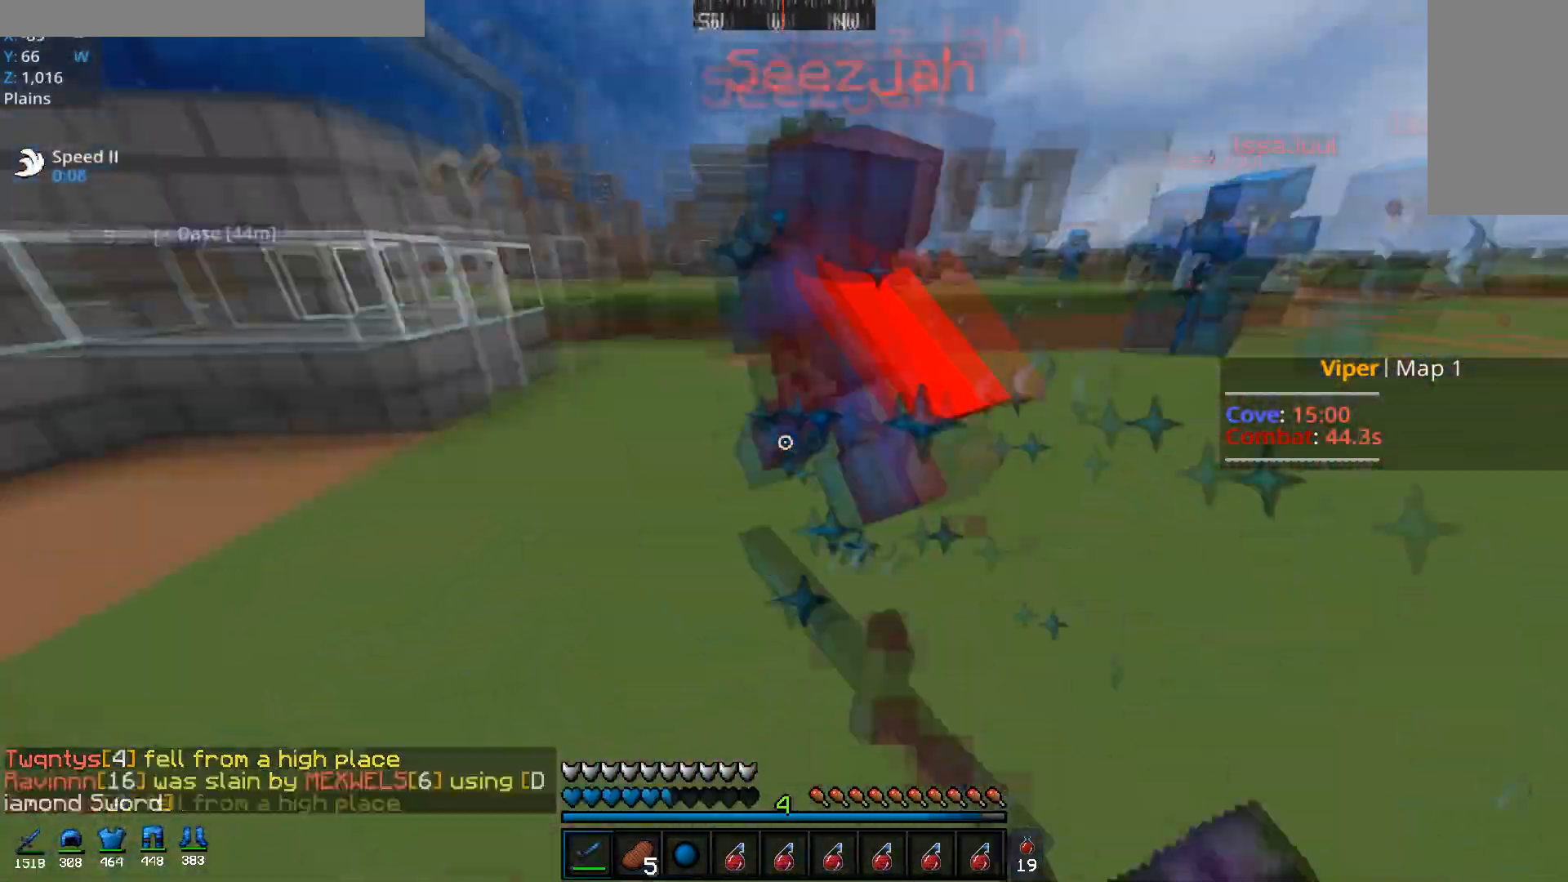
{"keys": ["a", "w"], "mouse": ["left", "right"], "events": [[83, "mouse_left", "up"], [100, "mouse_right", "up"], [167, "mouse_left", "down"], [183, "a", "down"], [267, "d", "up"], [434, "mouse_right", "down"]]}
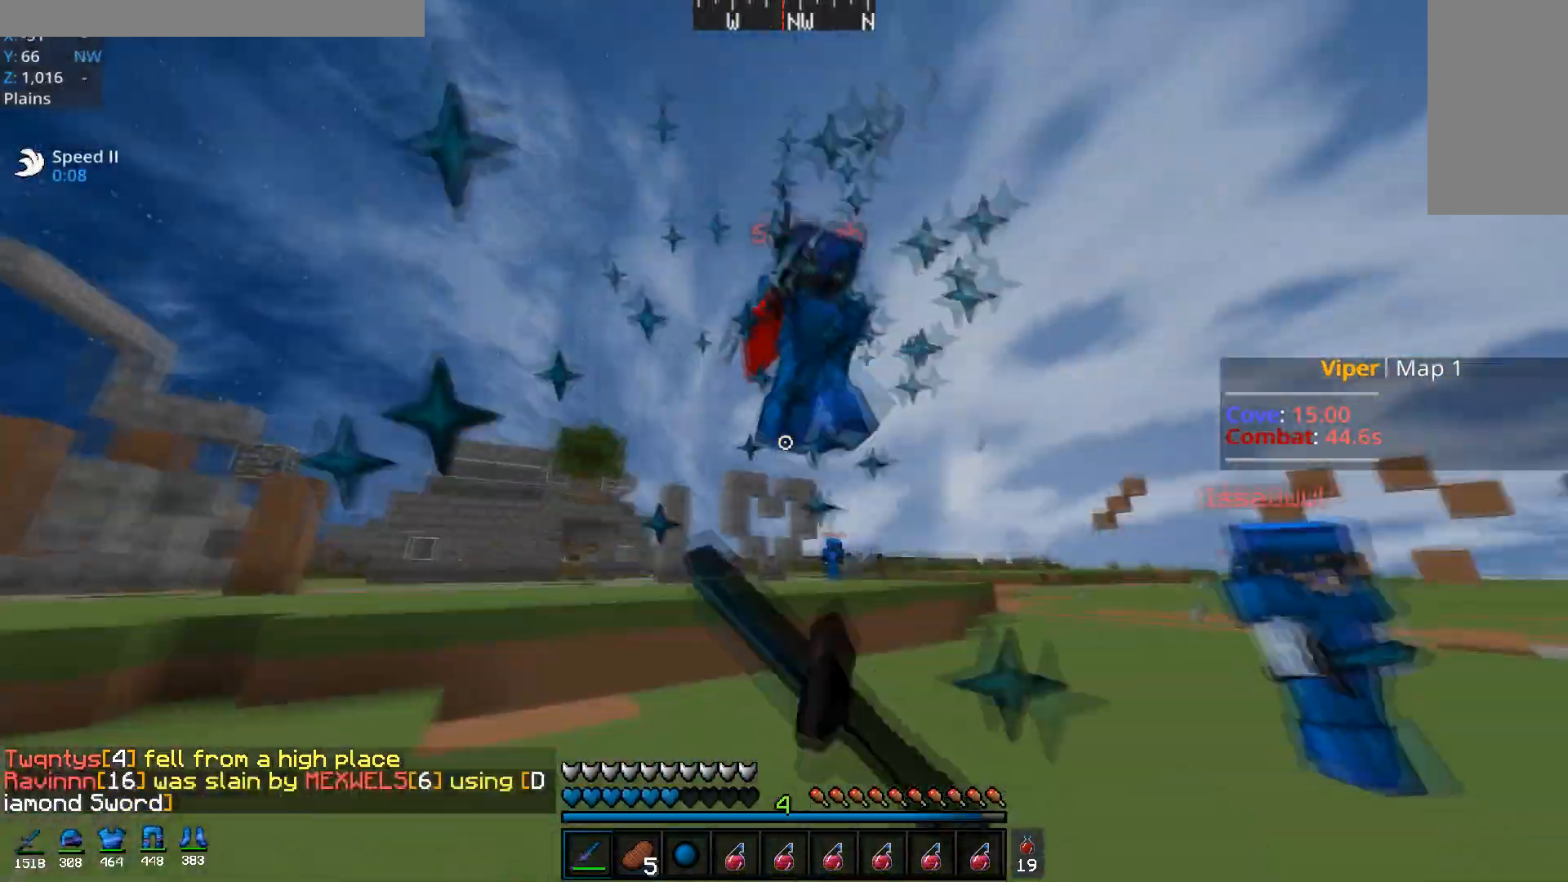
{"keys": ["d", "w"], "mouse": ["left", "right"], "events": [[84, "d", "down"], [100, "a", "up"], [150, "mouse_right", "up"], [484, "mouse_right", "down"]]}
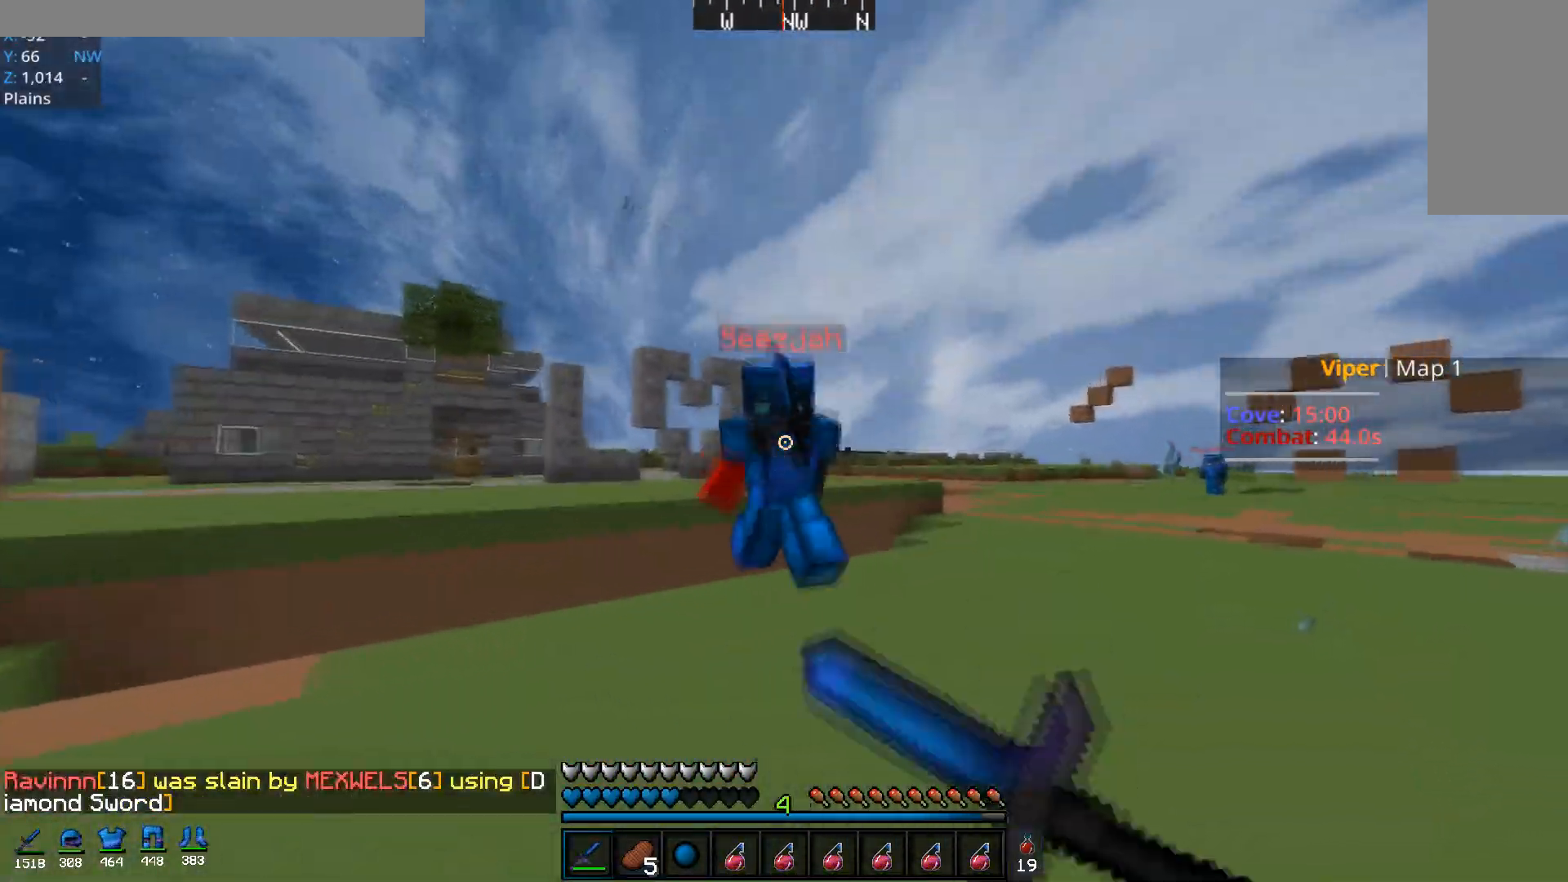
{"keys": ["d", "w"], "mouse": ["left"], "events": [[183, "mouse_right", "up"], [233, "mouse_right", "down"], [484, "mouse_right", "up"]]}
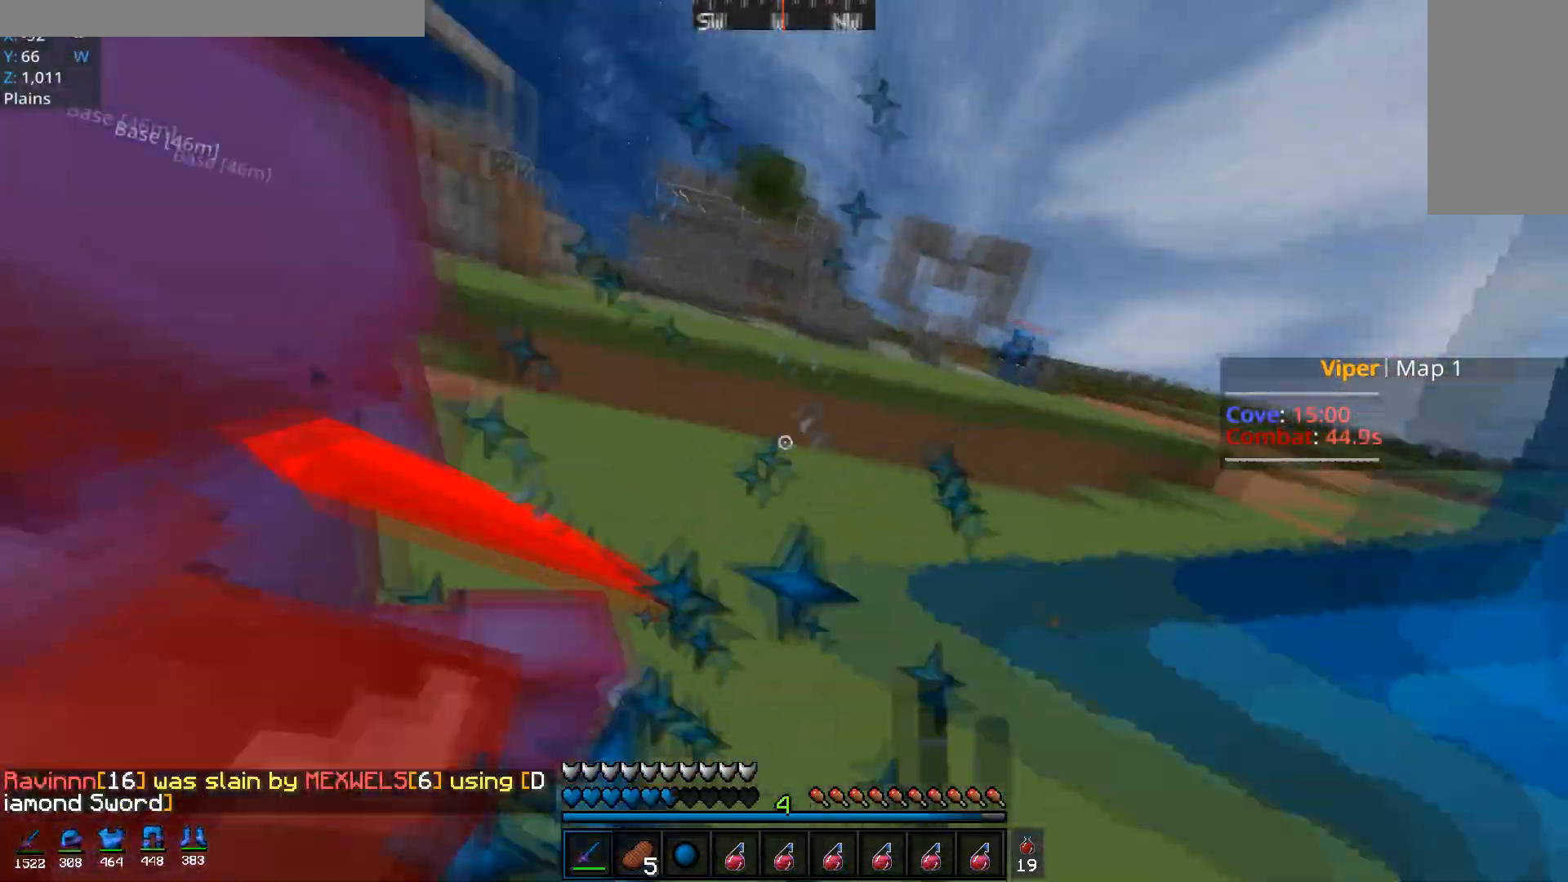
{"keys": ["a", "w"], "mouse": ["left", "right"], "events": [[34, "w", "up"], [84, "a", "down"], [134, "w", "down"], [251, "d", "up"], [434, "mouse_right", "down"]]}